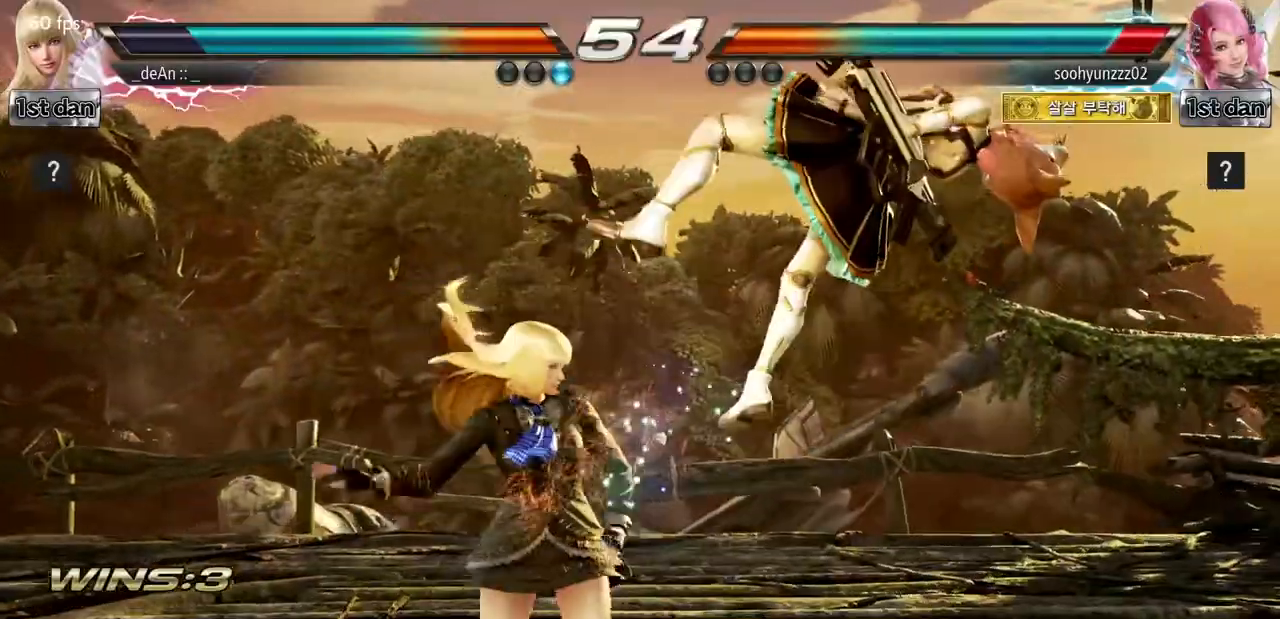
Gameplay with a controller (arcade stick); each line is a JSON object with the inputs held at the frame after it (dt_ms = milliseconds from this image to that frame). "events" lists button and stick changes between this image and that frame as [ms after this image, input, new state], when the widget could be followed in between. Not read: L3 R3.
{"dt_ms": 501, "buttons": [], "left_stick": "center", "events": [[84, "SQUARE", "down"], [200, "TRIANGLE", "down"], [334, "SQUARE", "up"], [367, "TRIANGLE", "up"]]}
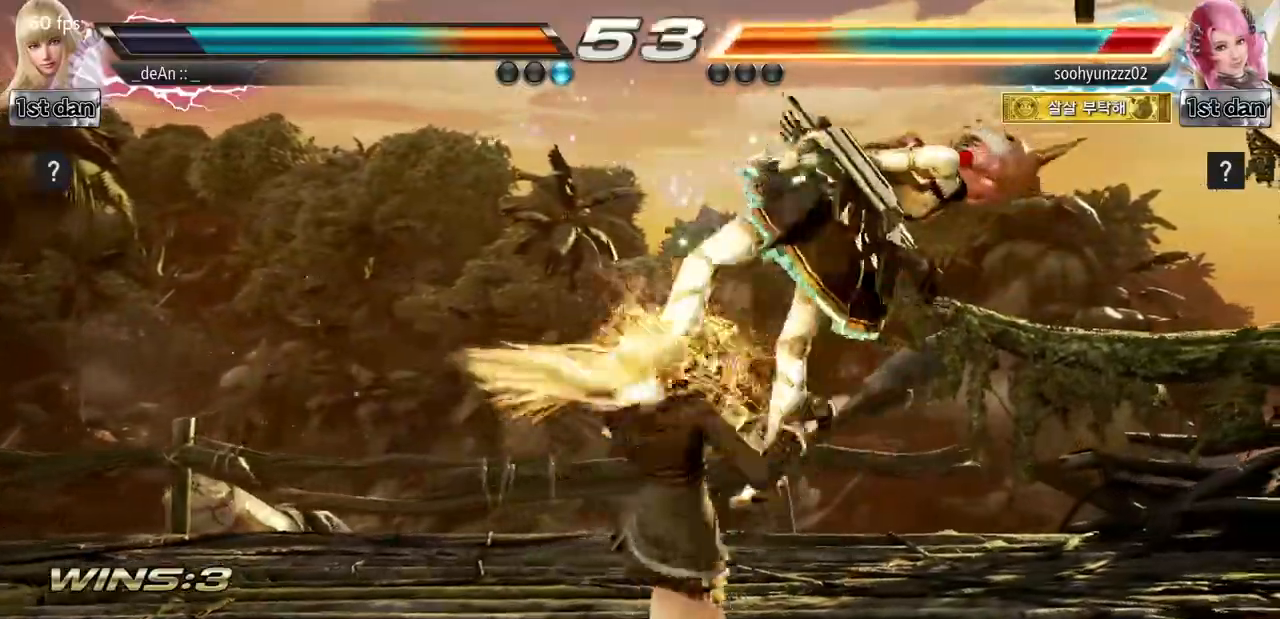
{"dt_ms": 500, "buttons": [], "left_stick": "center"}
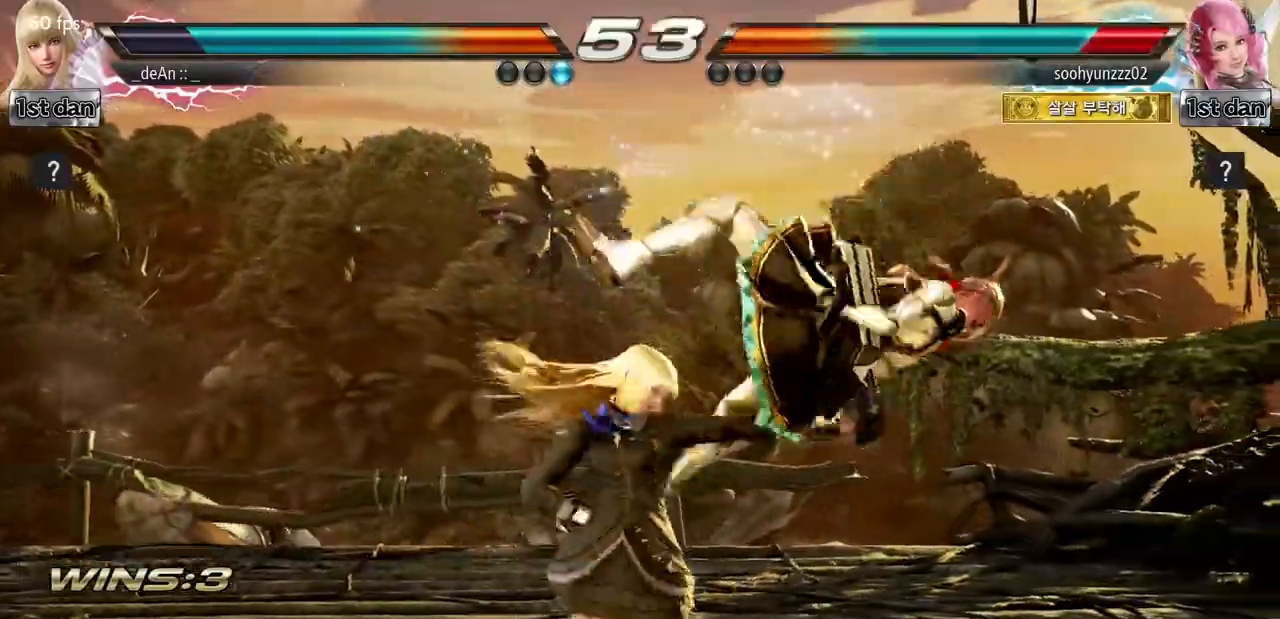
{"dt_ms": 501, "buttons": ["TRIANGLE"], "left_stick": "down", "events": [[150, "left_stick", "down"], [250, "TRIANGLE", "down"], [317, "TRIANGLE", "up"], [417, "TRIANGLE", "down"]]}
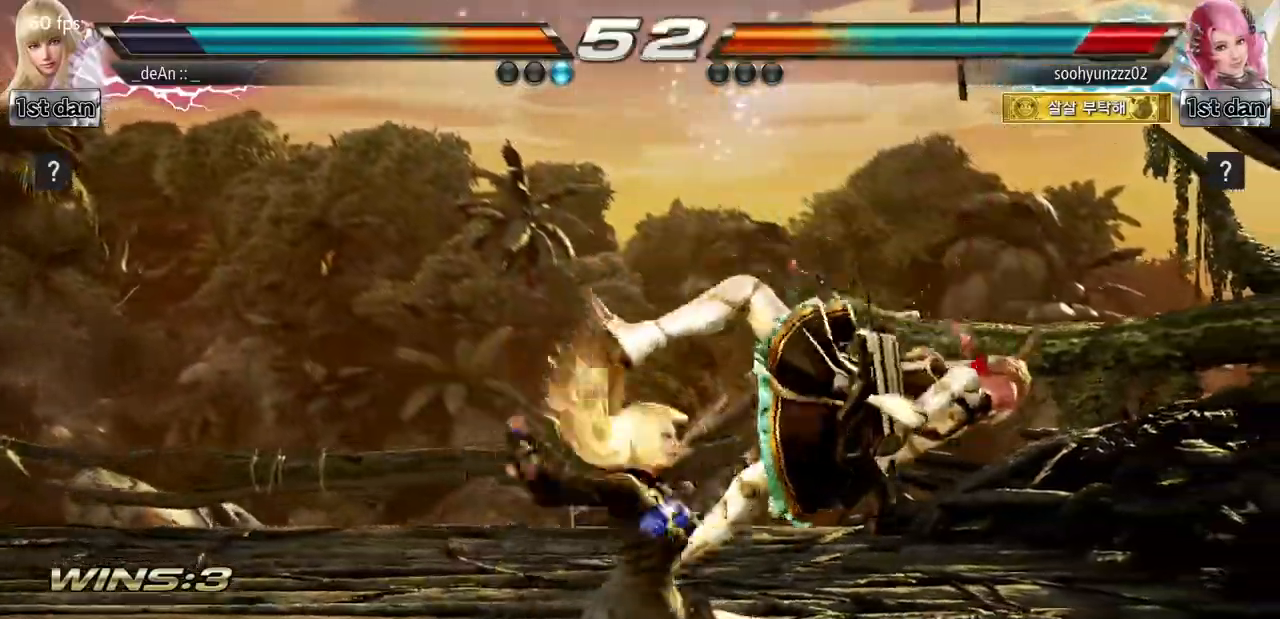
{"dt_ms": 984, "buttons": [], "left_stick": "center"}
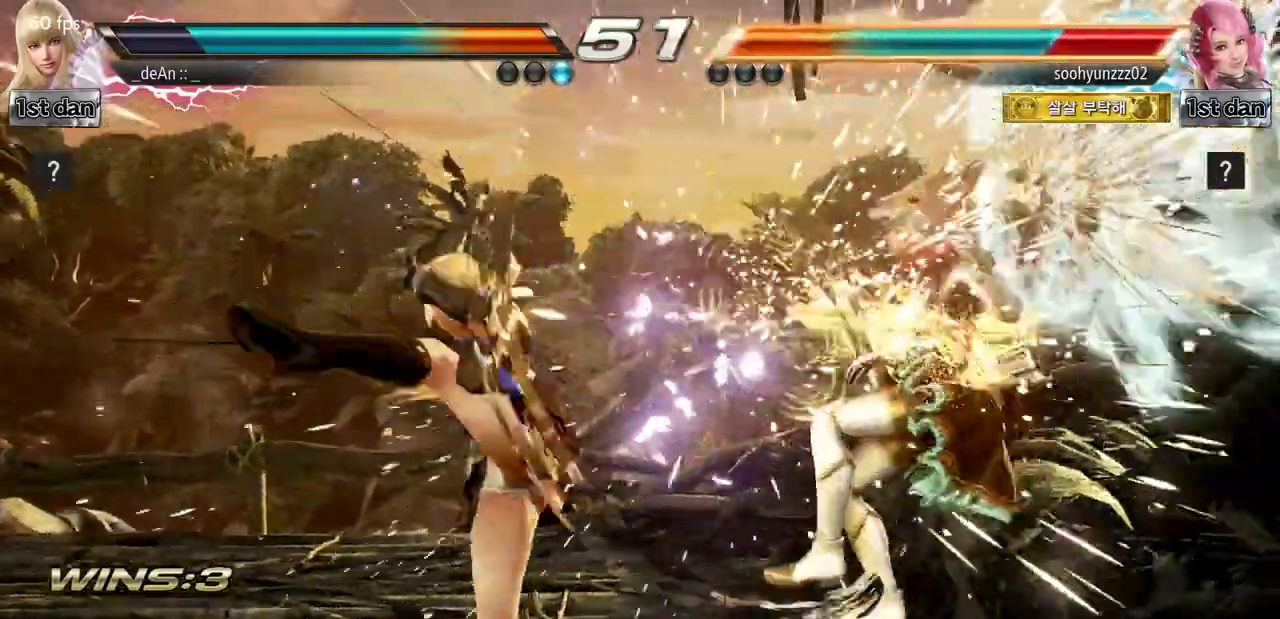
{"dt_ms": 500, "buttons": ["CIRCLE", "SQUARE"], "left_stick": "center"}
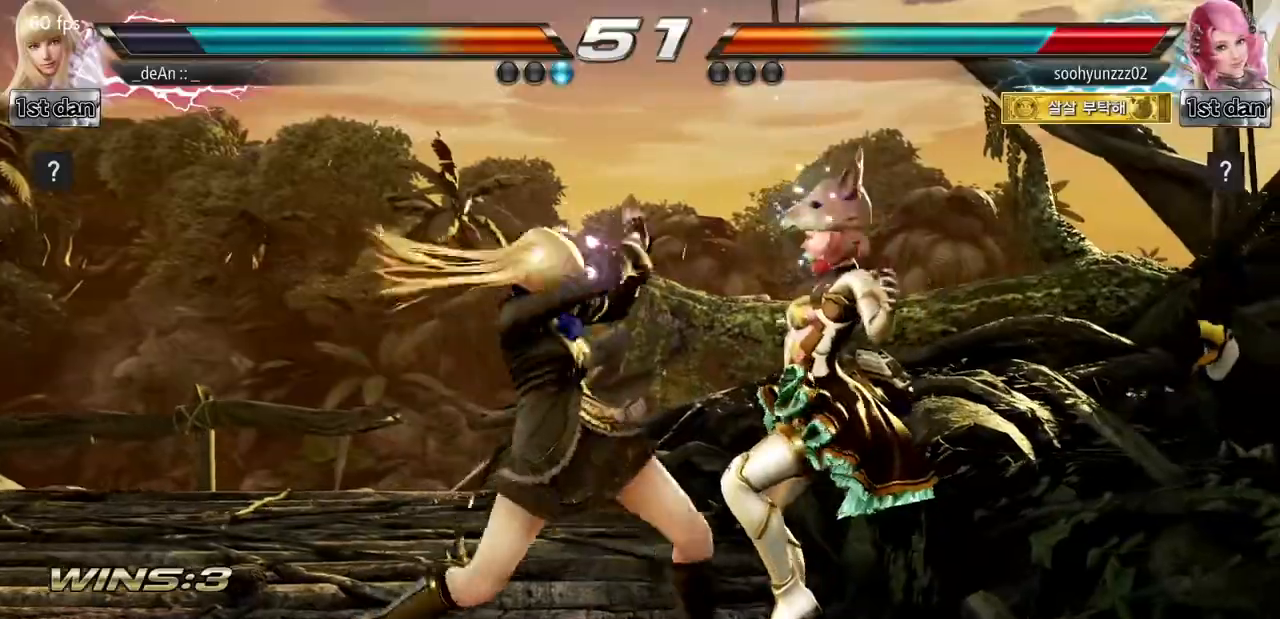
{"dt_ms": 501, "buttons": [], "left_stick": "center", "events": [[17, "CIRCLE", "up"], [117, "SQUARE", "up"]]}